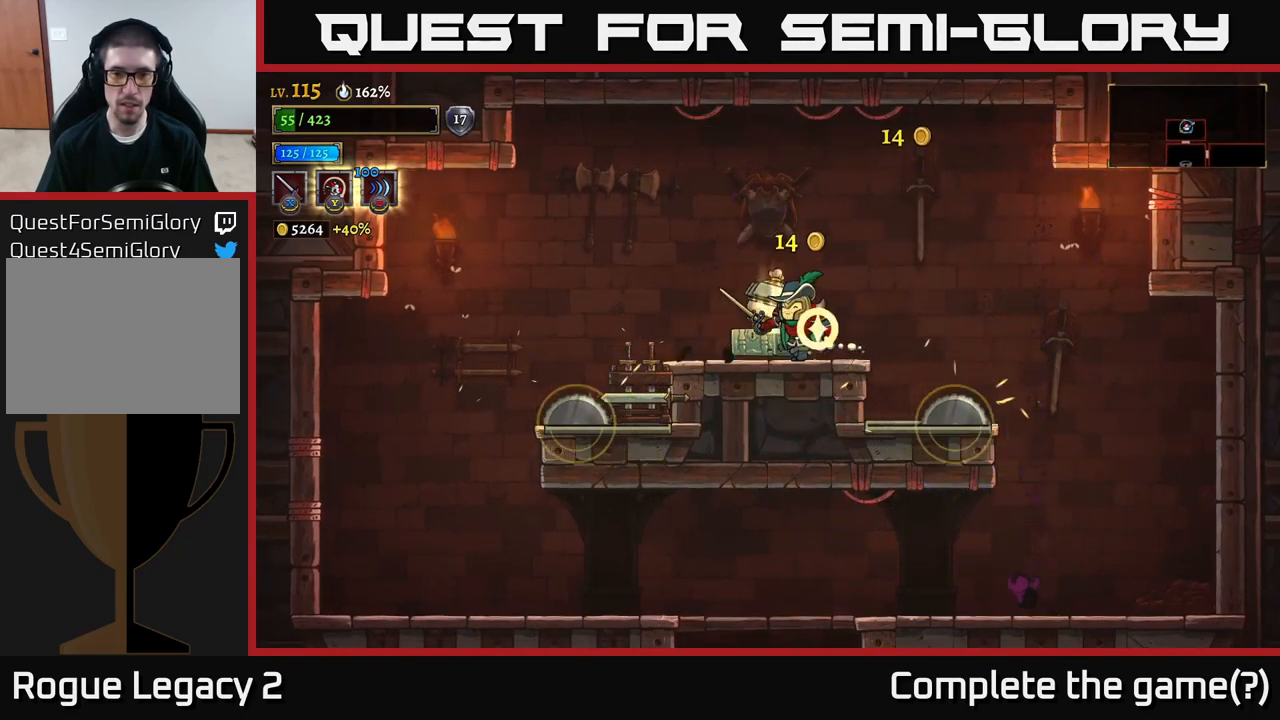
Gameplay with a controller (Xbox layout); each line is a JSON object with the inputs held at the frame after it. "events" lists button and stick changes between this image and that frame as [ms after this image, input, new state], when the widget could be followed in between.
{"buttons": [], "left_stick": "right", "right_stick": "center", "events": [[116, "R1", "up"], [166, "left_stick", "left"], [449, "left_stick", "right"]]}
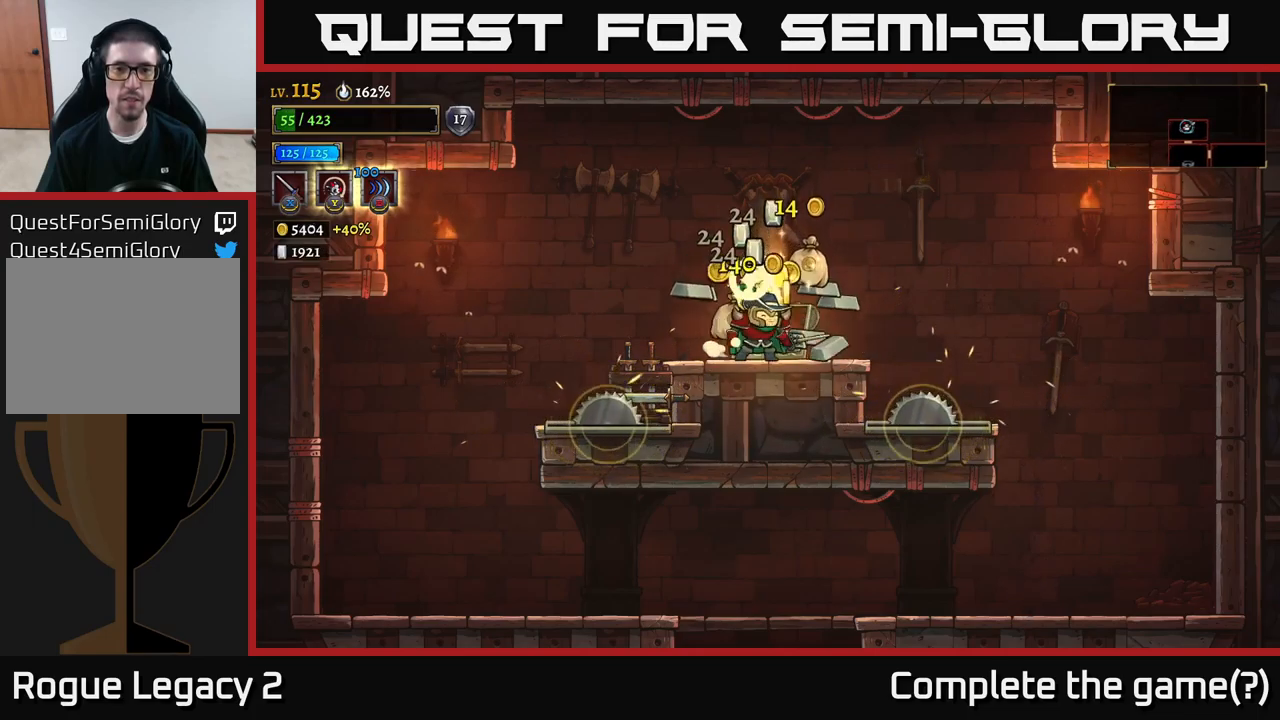
{"buttons": [], "left_stick": "left", "right_stick": "center", "events": [[134, "left_stick", "left"], [334, "left_stick", "right"], [450, "left_stick", "left"]]}
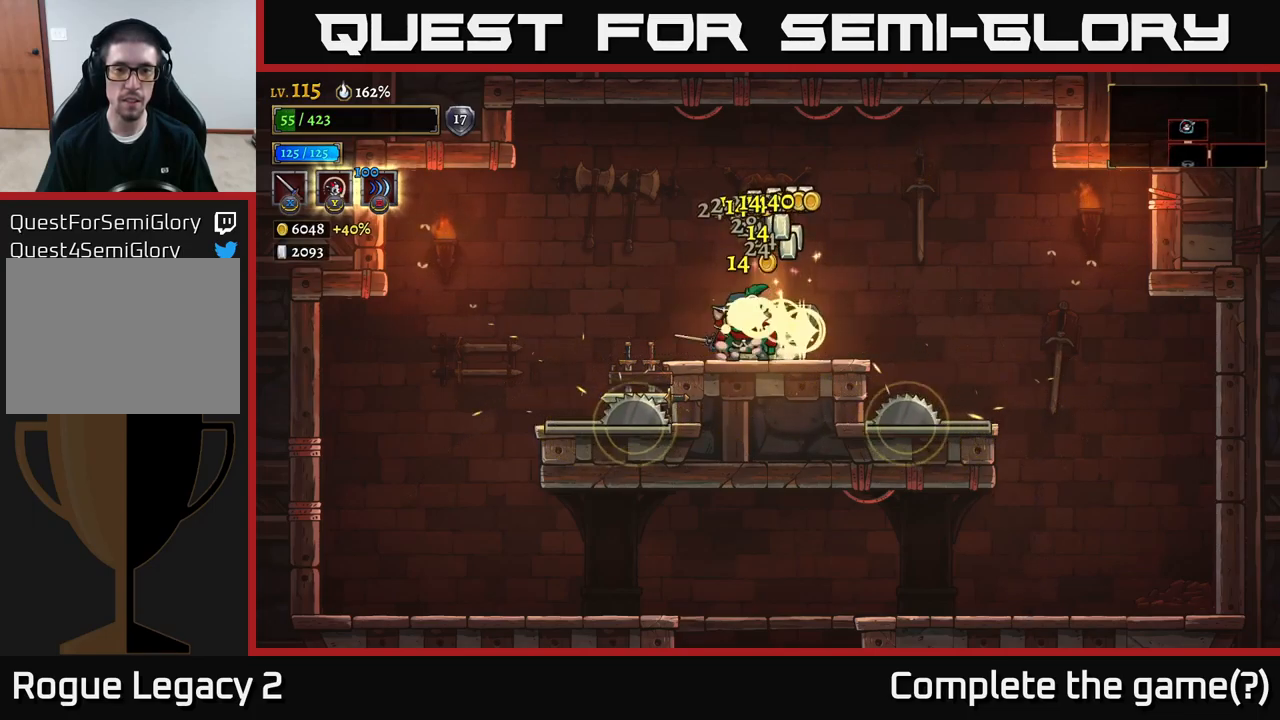
{"buttons": [], "left_stick": "right", "right_stick": "center", "events": [[100, "left_stick", "right"], [317, "A", "down"], [450, "A", "up"]]}
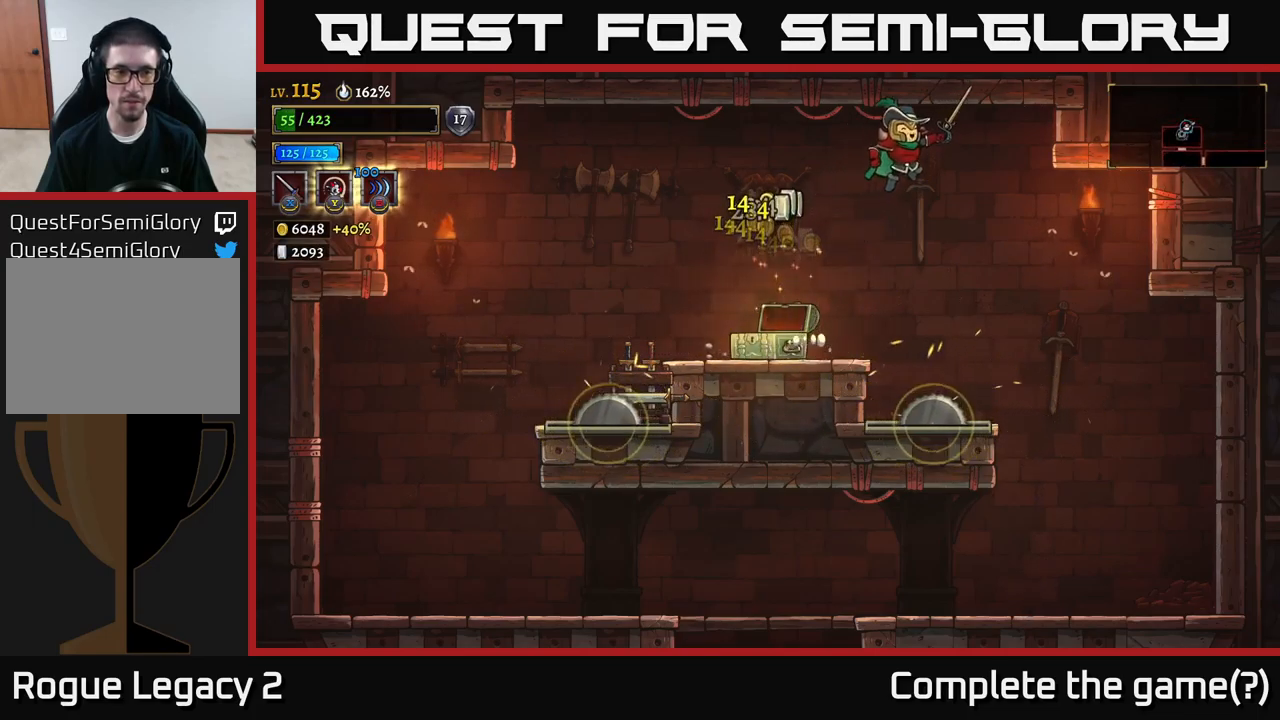
{"buttons": ["X"], "left_stick": "left", "right_stick": "center", "events": [[434, "left_stick", "left"], [467, "X", "down"]]}
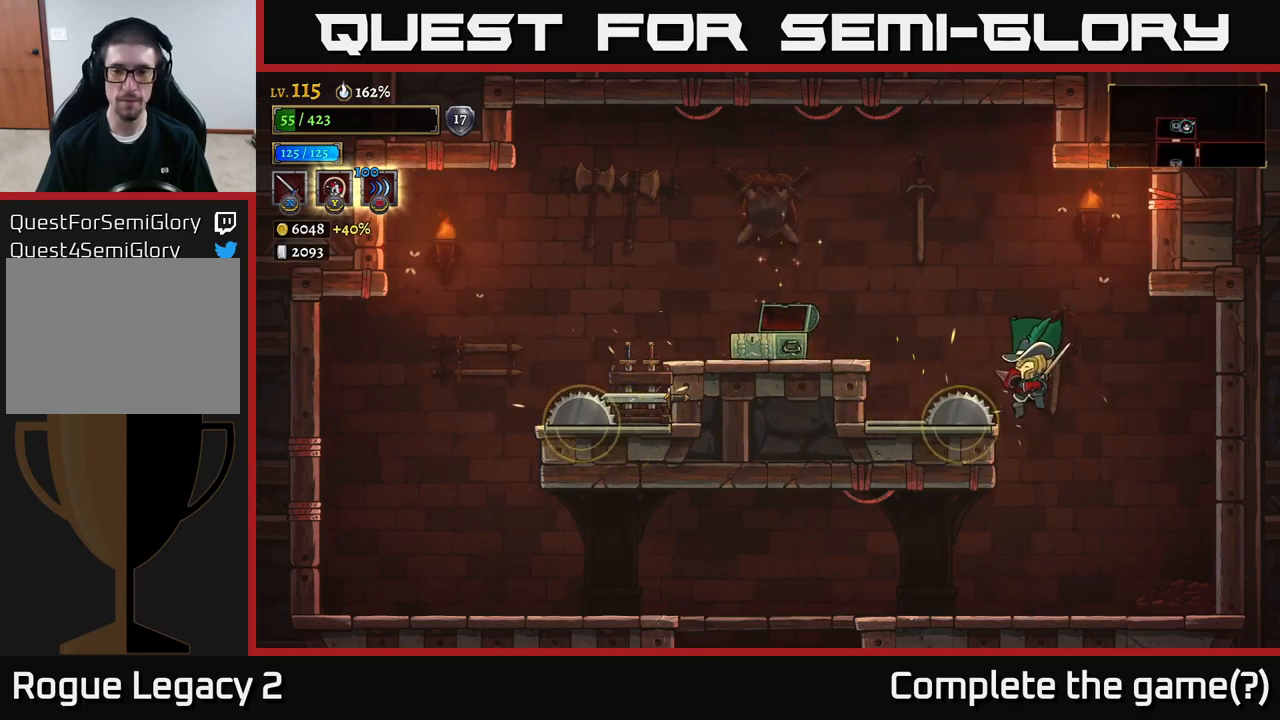
{"buttons": ["L2"], "left_stick": "left", "right_stick": "center", "events": [[50, "X", "up"], [84, "left_stick", "right"], [300, "left_stick", "left"], [500, "L2", "down"]]}
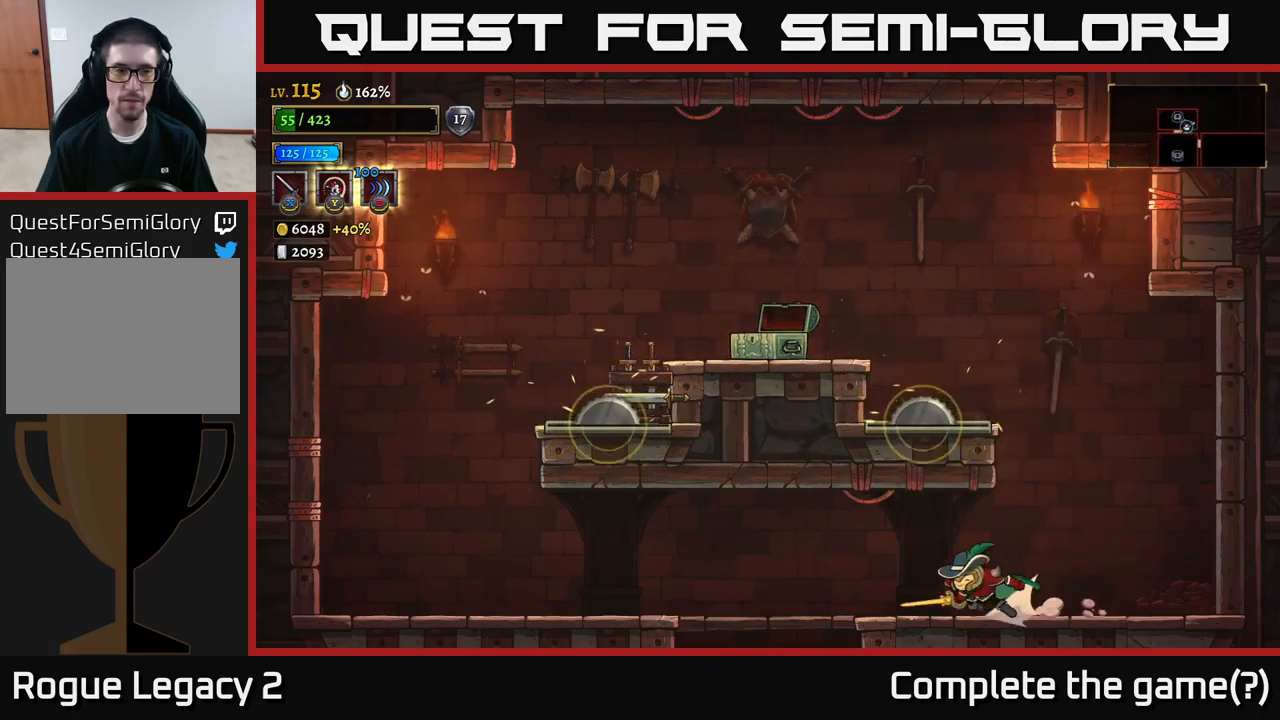
{"buttons": [], "left_stick": "down", "right_stick": "center", "events": [[117, "L2", "up"], [267, "left_stick", "down"], [317, "A", "down"], [400, "A", "up"]]}
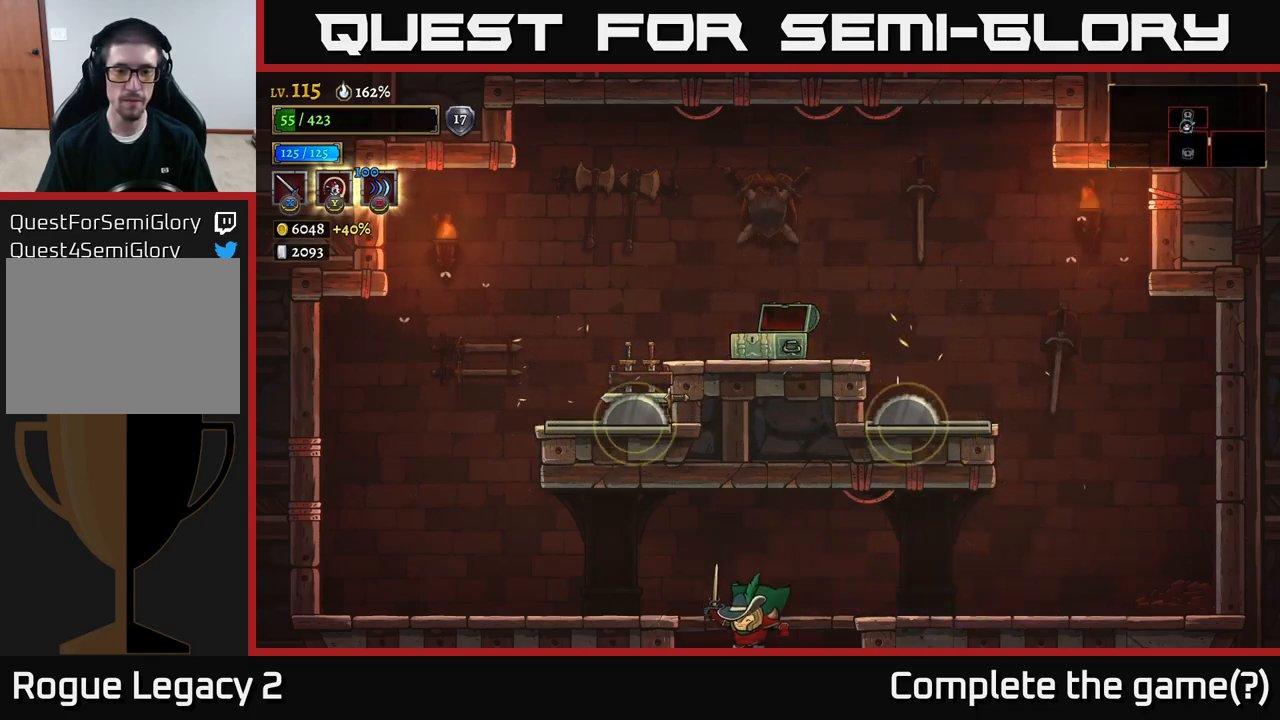
{"buttons": [], "left_stick": "down", "right_stick": "center", "events": [[217, "left_stick", "center"], [367, "left_stick", "down"]]}
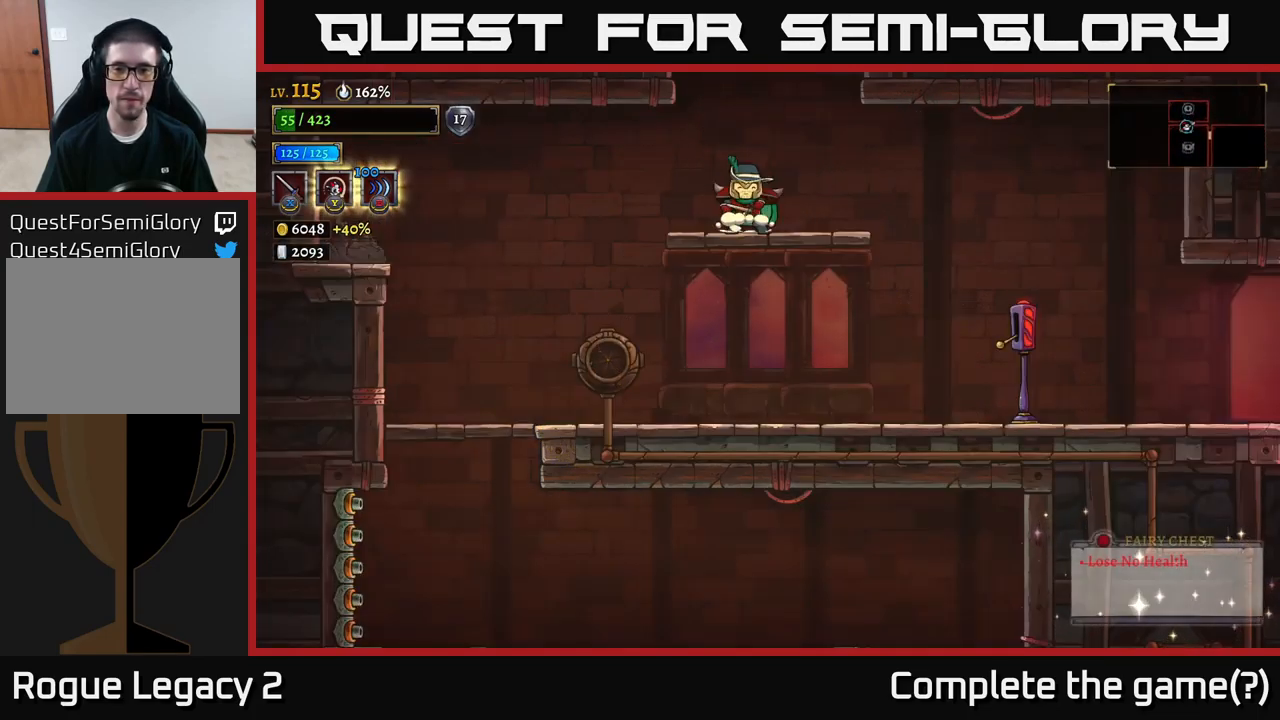
{"buttons": [], "left_stick": "right", "right_stick": "center", "events": [[34, "A", "down"], [117, "A", "up"], [117, "left_stick", "right"]]}
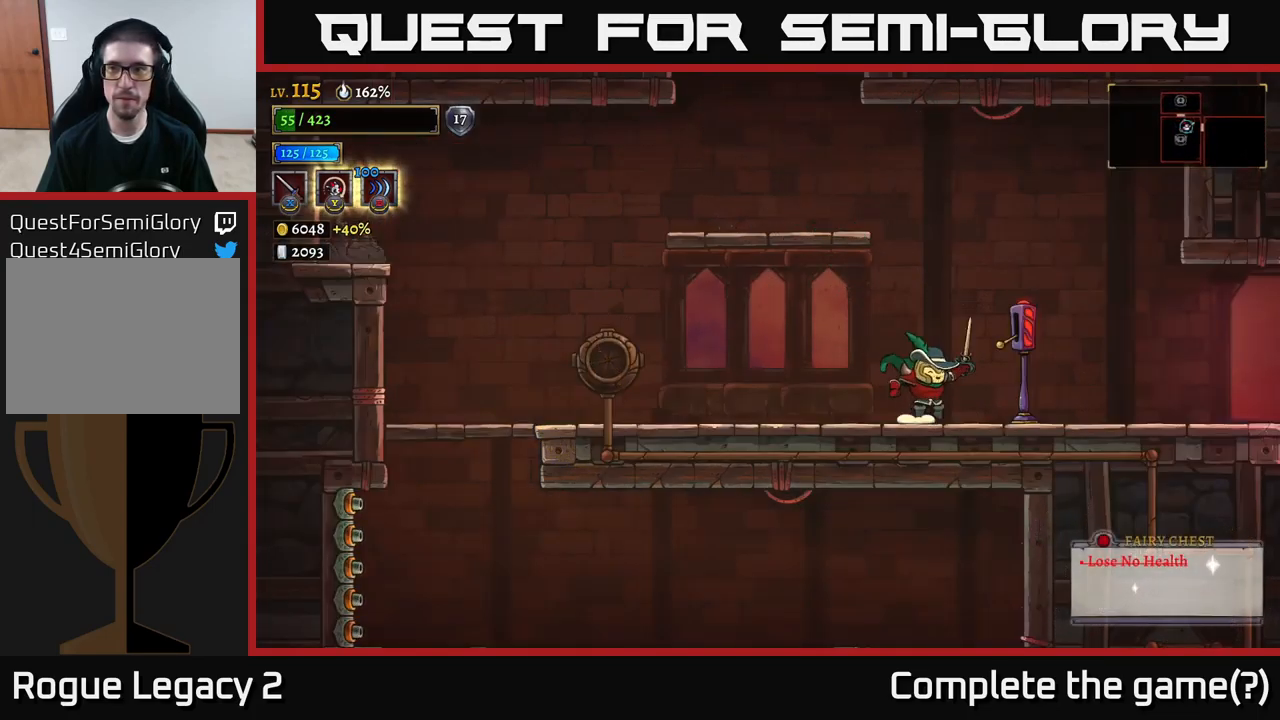
{"buttons": ["R2"], "left_stick": "right", "right_stick": "center", "events": [[134, "R2", "down"]]}
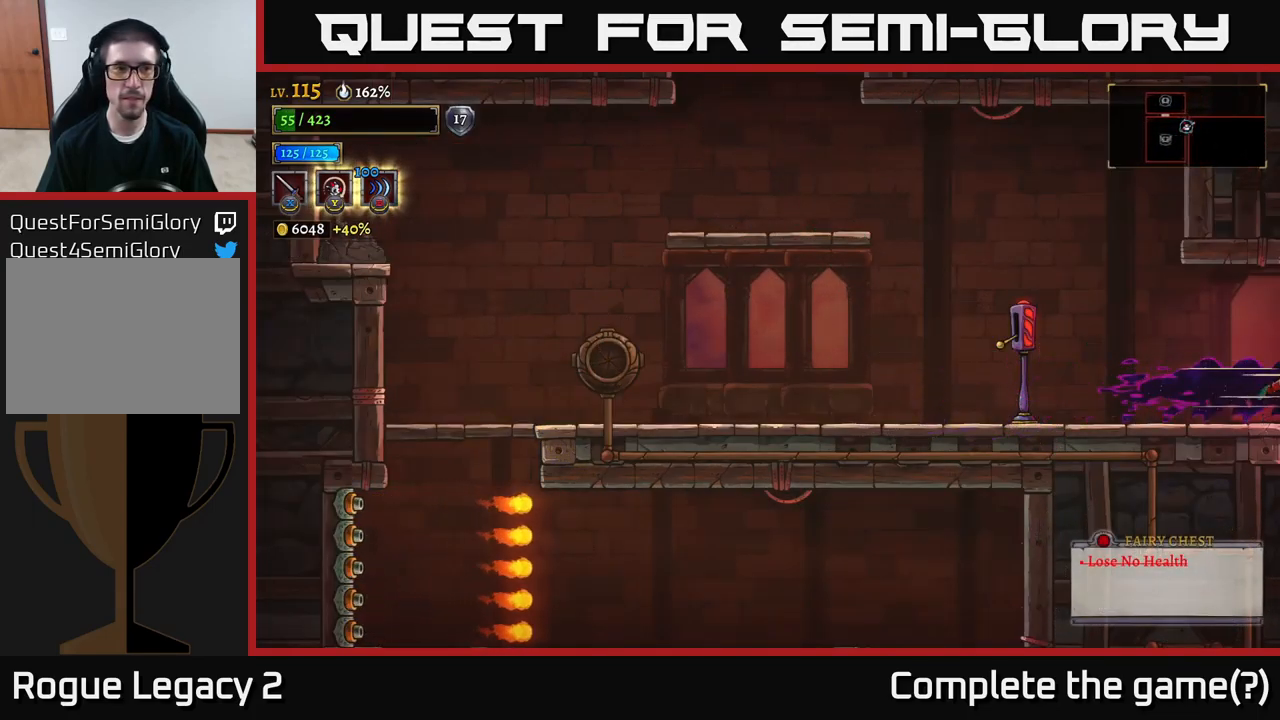
{"buttons": [], "left_stick": "right", "right_stick": "center", "events": [[234, "left_stick", "center"], [300, "R2", "up"], [400, "left_stick", "right"]]}
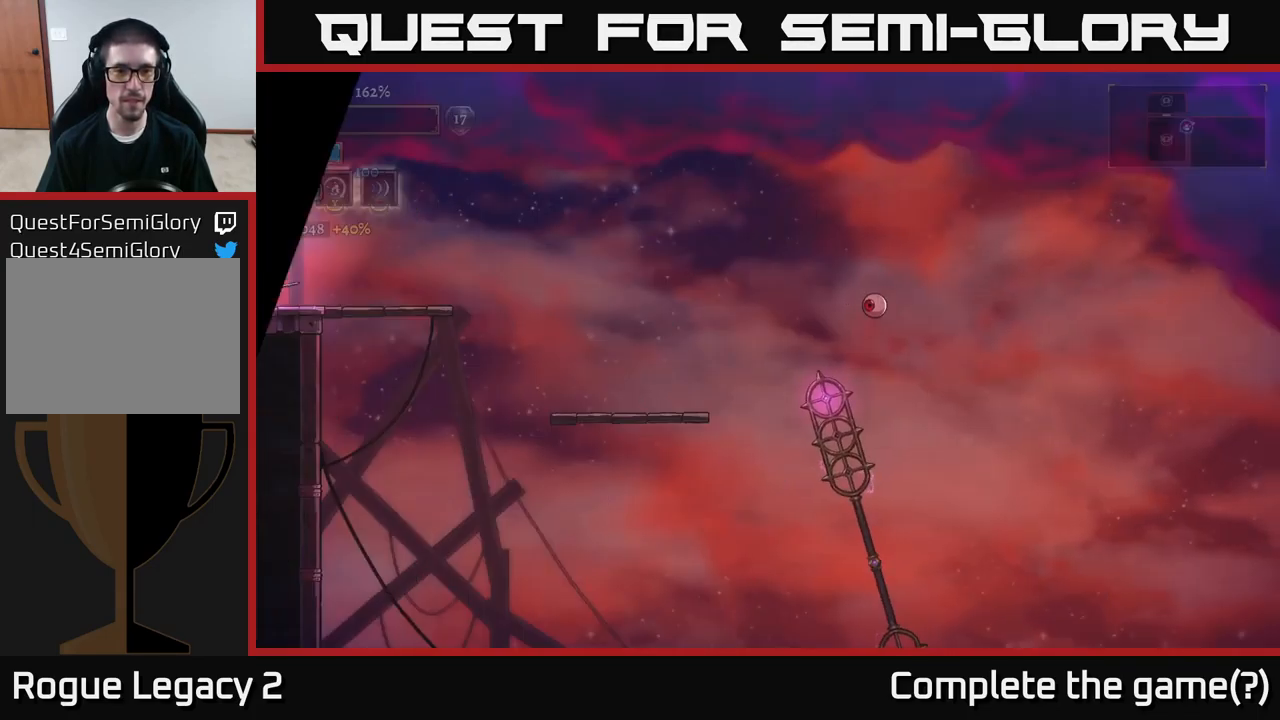
{"buttons": [], "left_stick": "right", "right_stick": "center", "events": []}
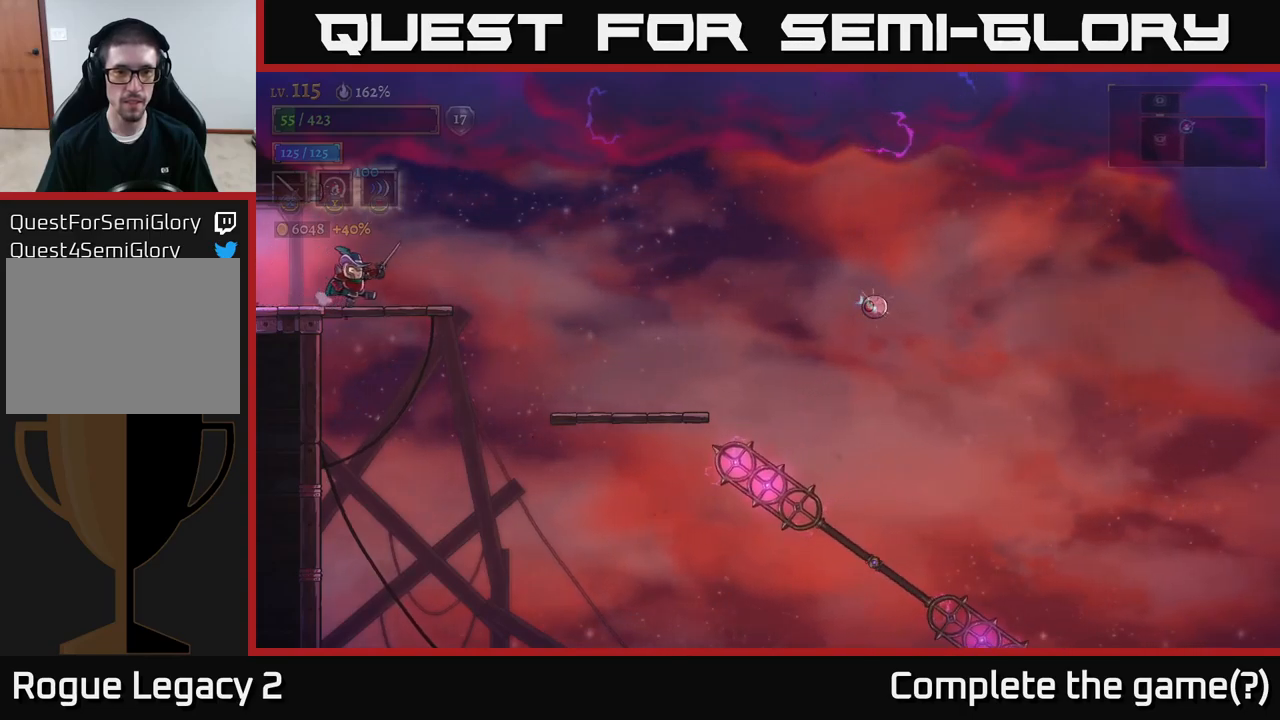
{"buttons": [], "left_stick": "center", "right_stick": "center", "events": [[333, "left_stick", "center"]]}
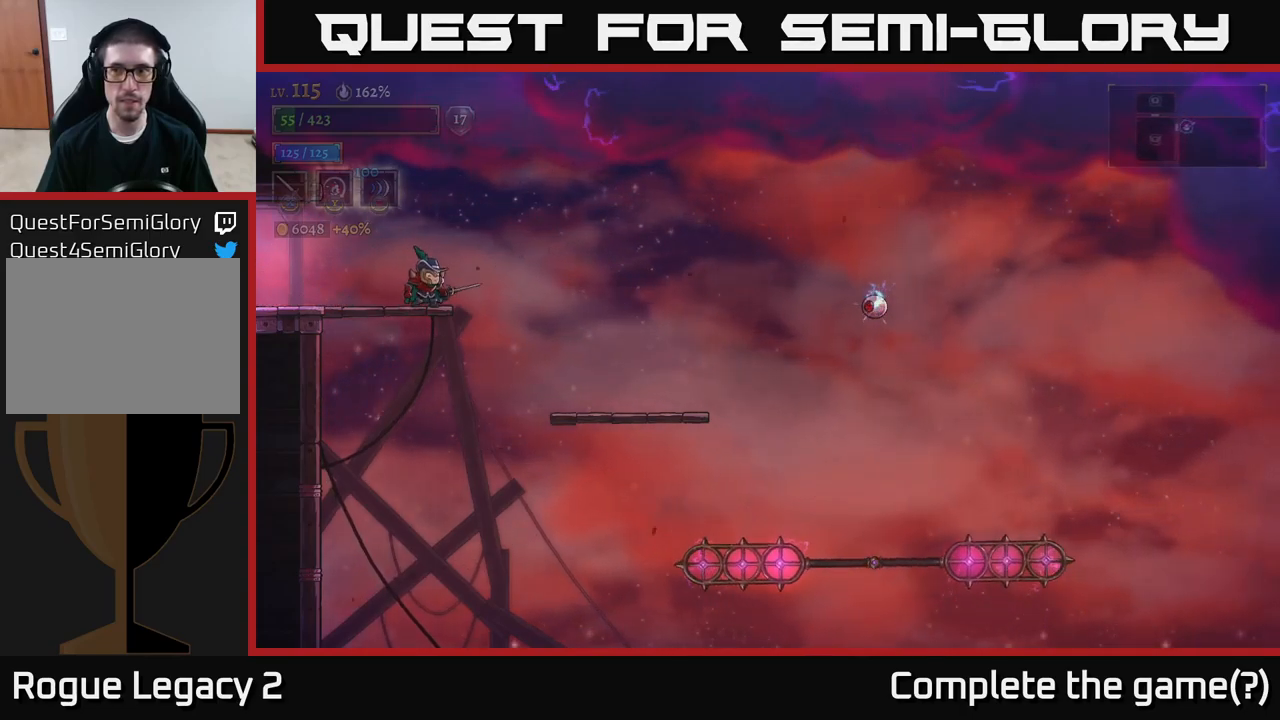
{"buttons": [], "left_stick": "center", "right_stick": "center", "events": [[233, "SELECT", "down"], [433, "SELECT", "up"]]}
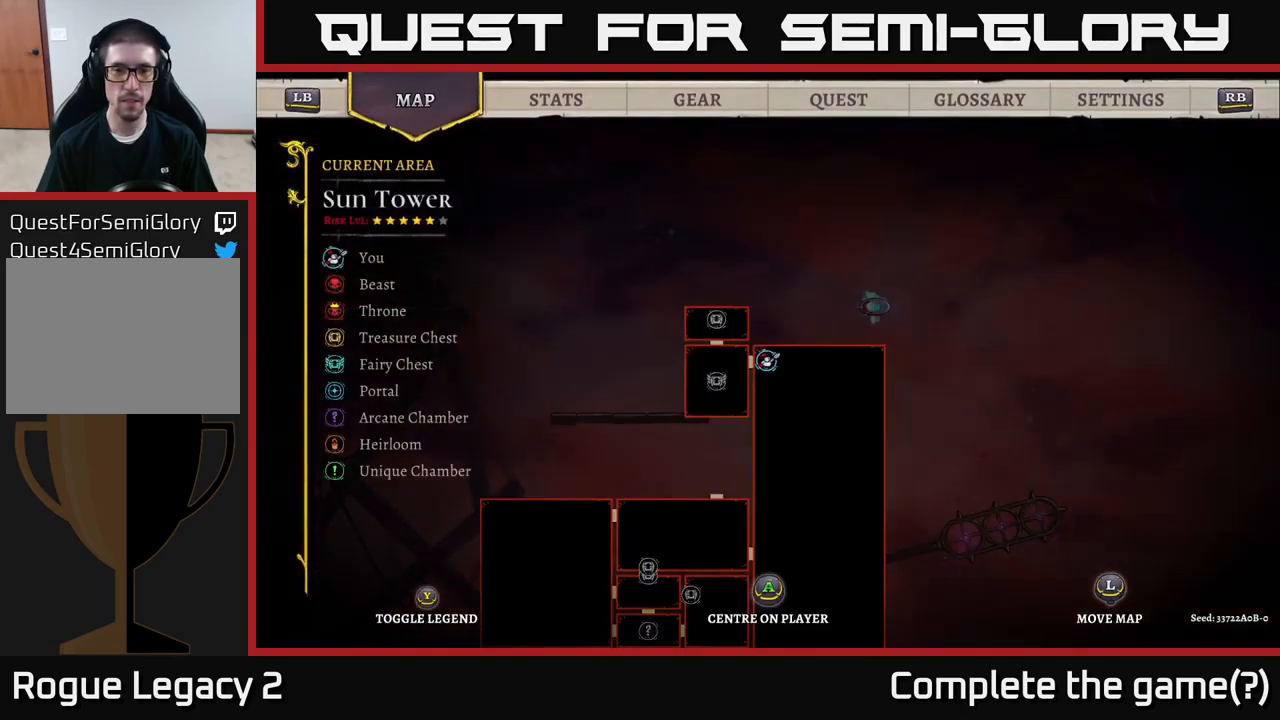
{"buttons": [], "left_stick": "center", "right_stick": "center", "events": []}
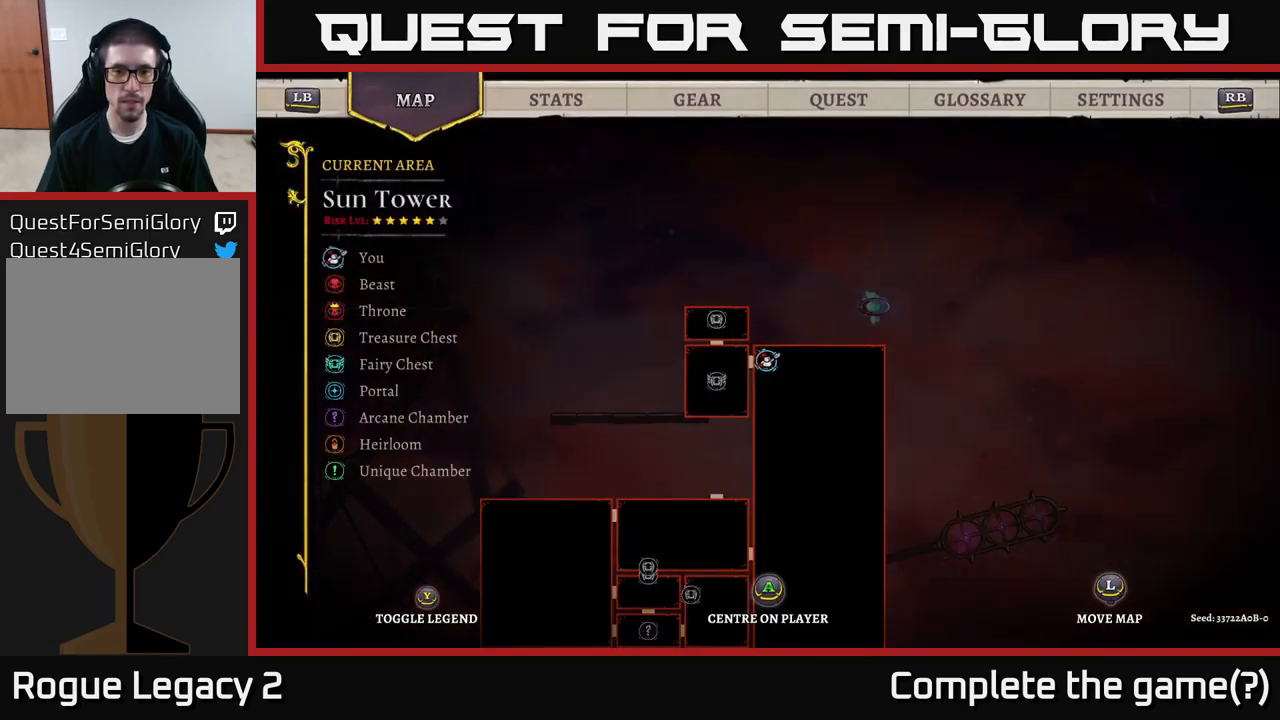
{"buttons": [], "left_stick": "down", "right_stick": "down", "events": [[316, "right_stick", "down"], [450, "left_stick", "down"]]}
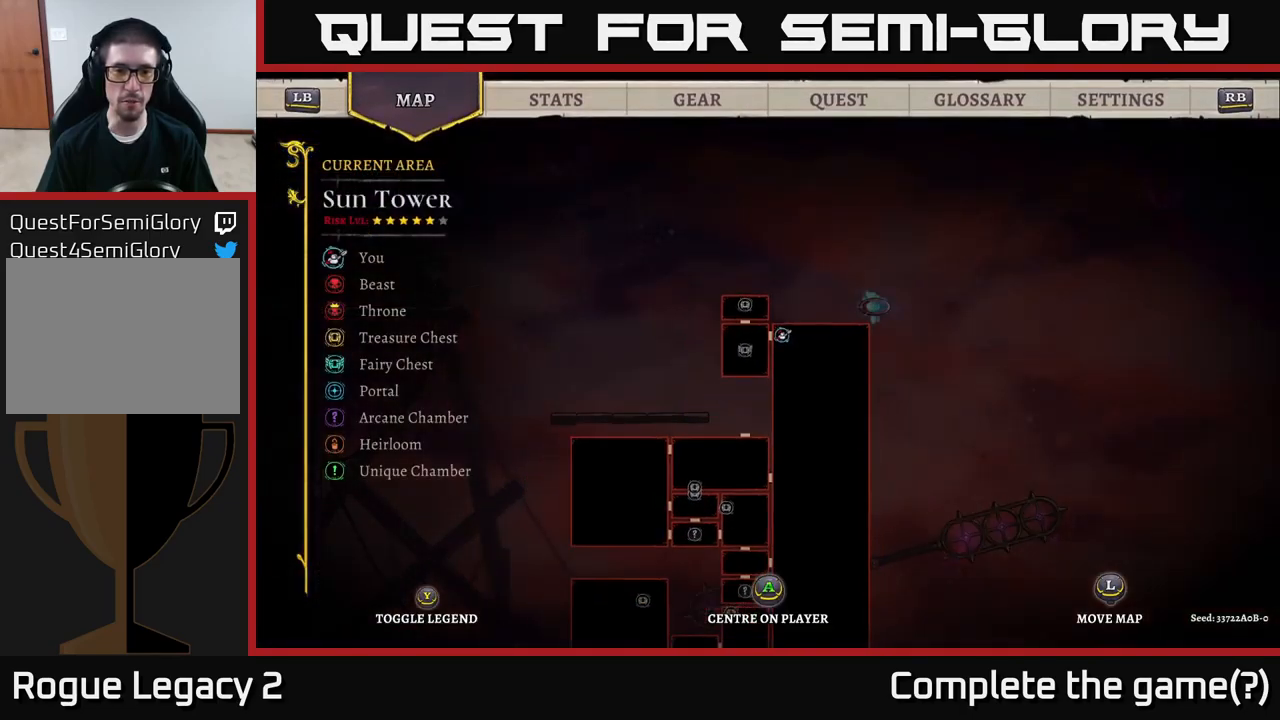
{"buttons": [], "left_stick": "center", "right_stick": "down", "events": [[16, "left_stick", "down-left"], [50, "right_stick", "center"], [116, "left_stick", "center"], [366, "right_stick", "down"]]}
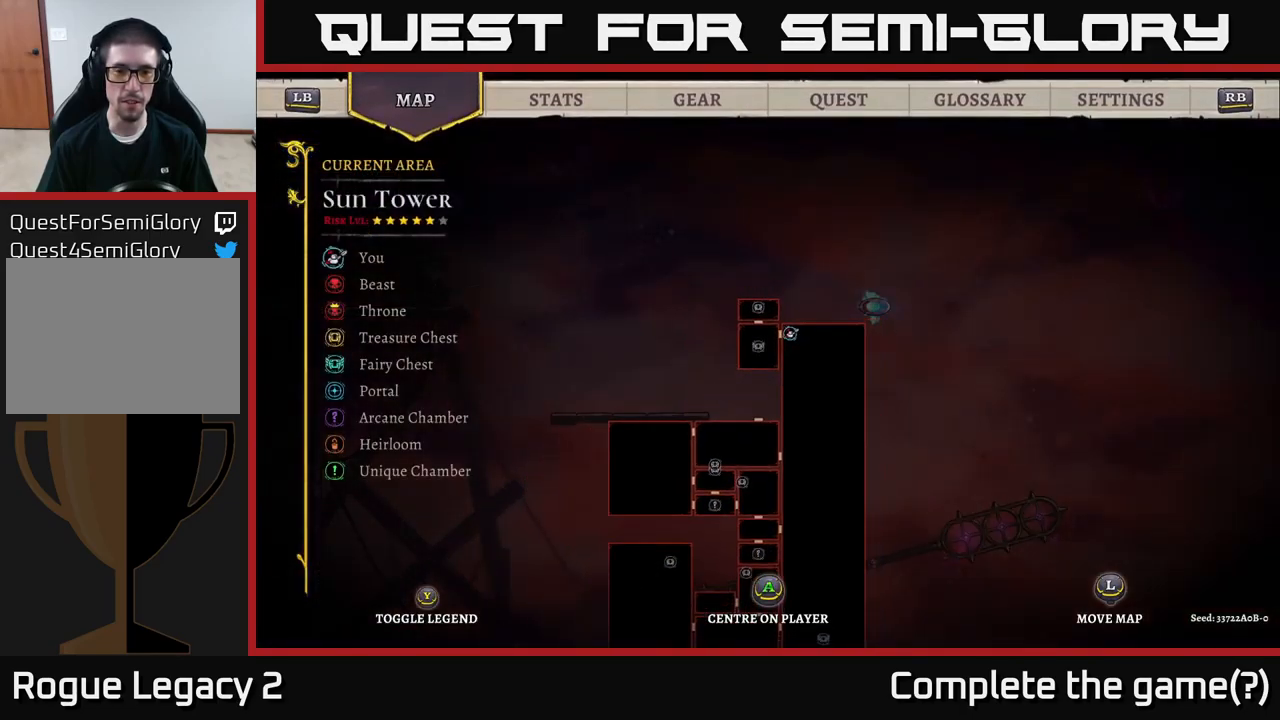
{"buttons": ["SELECT"], "left_stick": "center", "right_stick": "center", "events": [[66, "right_stick", "center"], [366, "SELECT", "down"]]}
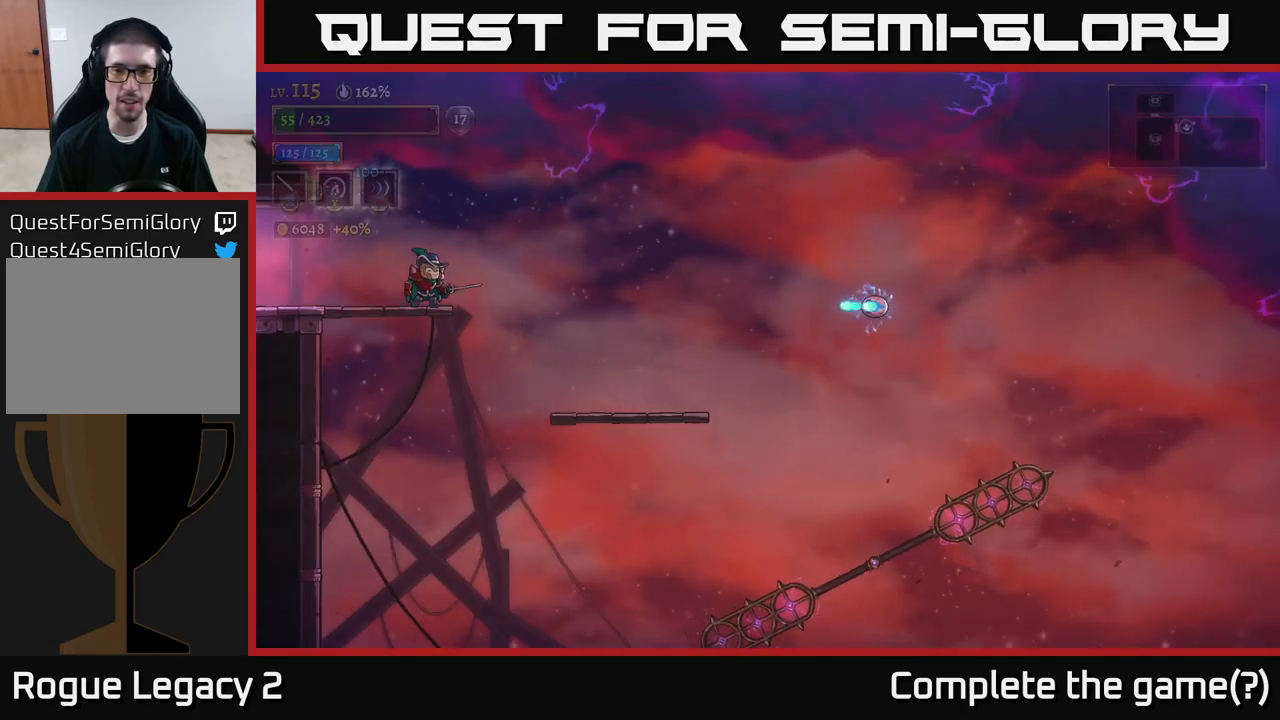
{"buttons": [], "left_stick": "center", "right_stick": "center", "events": [[16, "SELECT", "up"]]}
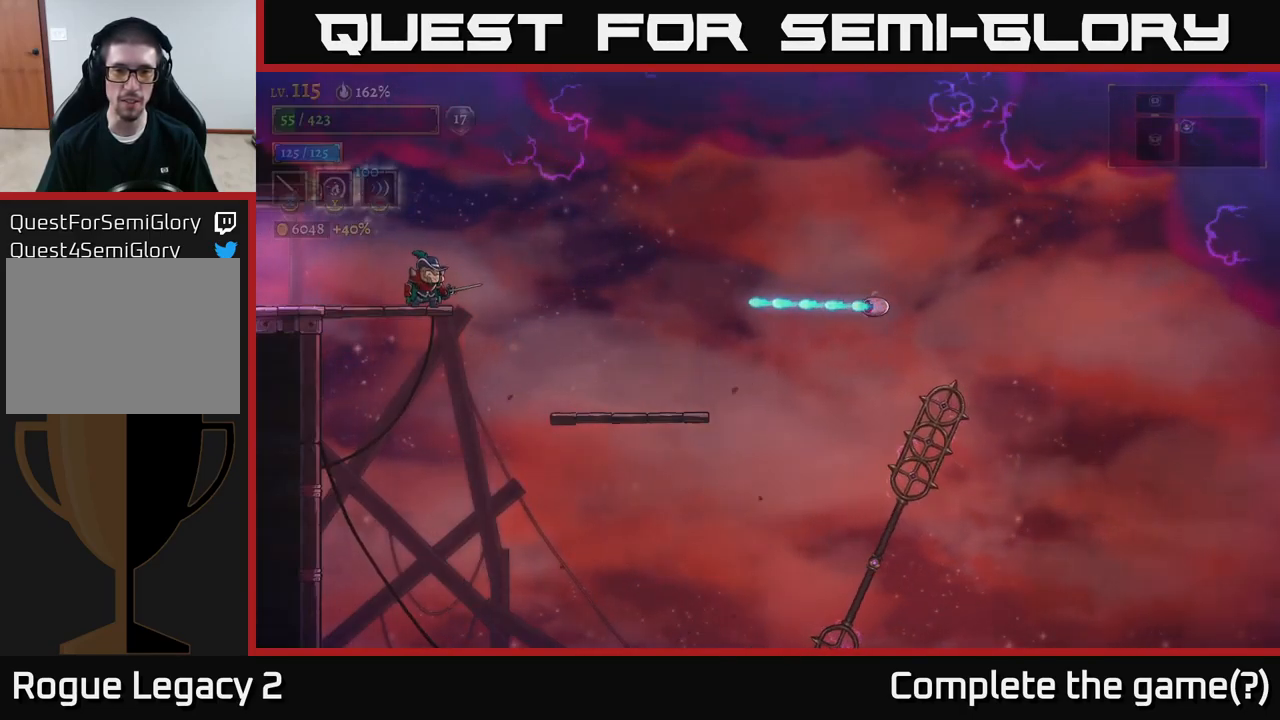
{"buttons": [], "left_stick": "center", "right_stick": "center", "events": []}
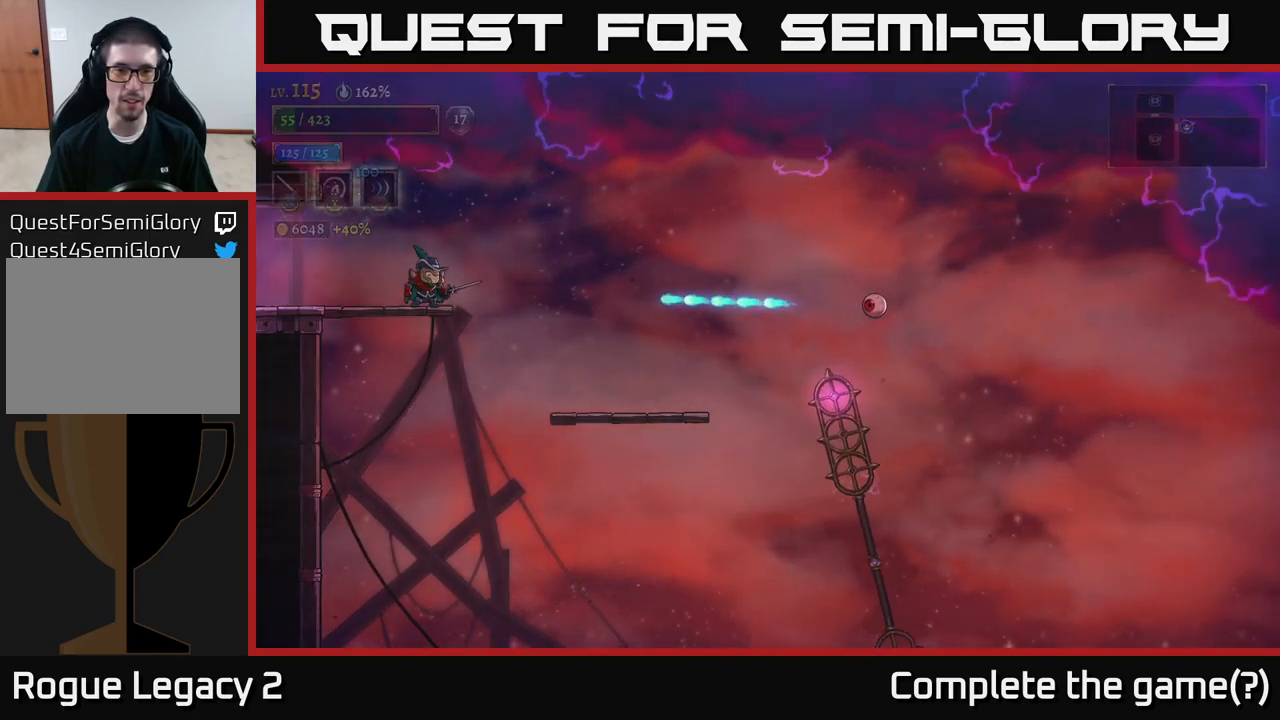
{"buttons": ["A", "R2"], "left_stick": "right", "right_stick": "center", "events": [[333, "left_stick", "right"], [383, "A", "down"], [466, "R2", "down"]]}
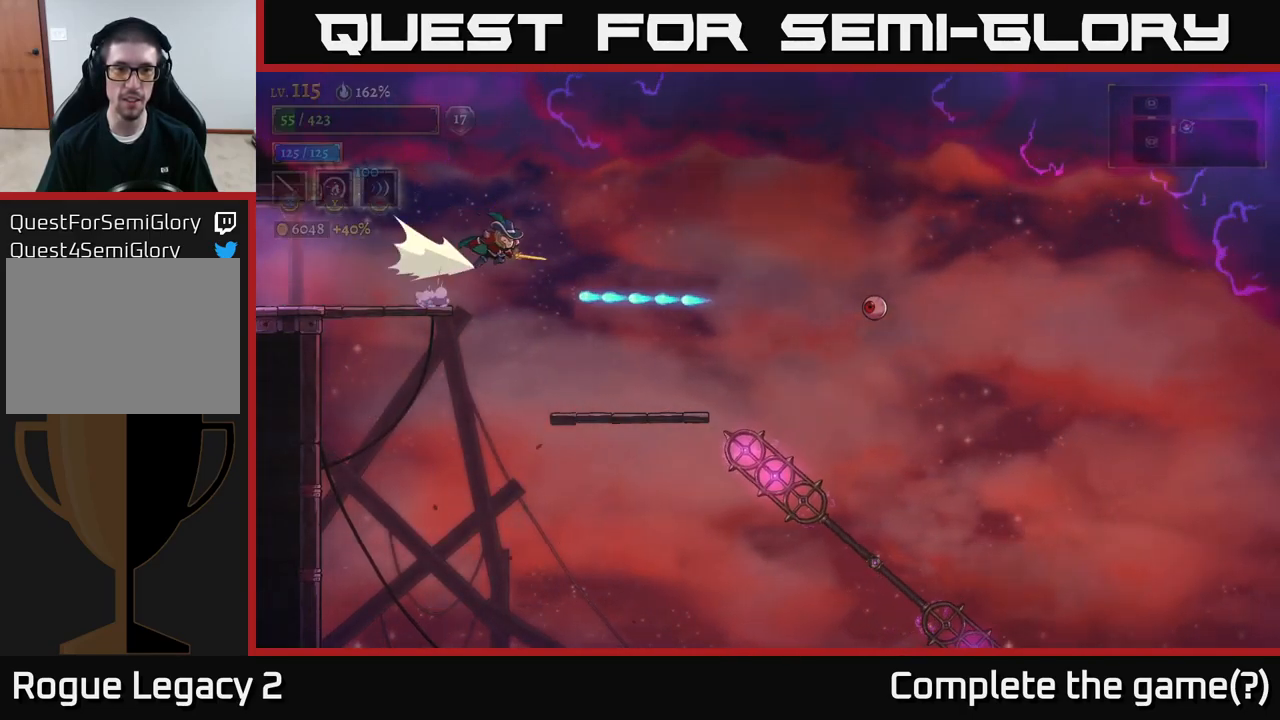
{"buttons": [], "left_stick": "center", "right_stick": "center", "events": [[33, "A", "up"], [317, "R2", "up"], [400, "left_stick", "center"]]}
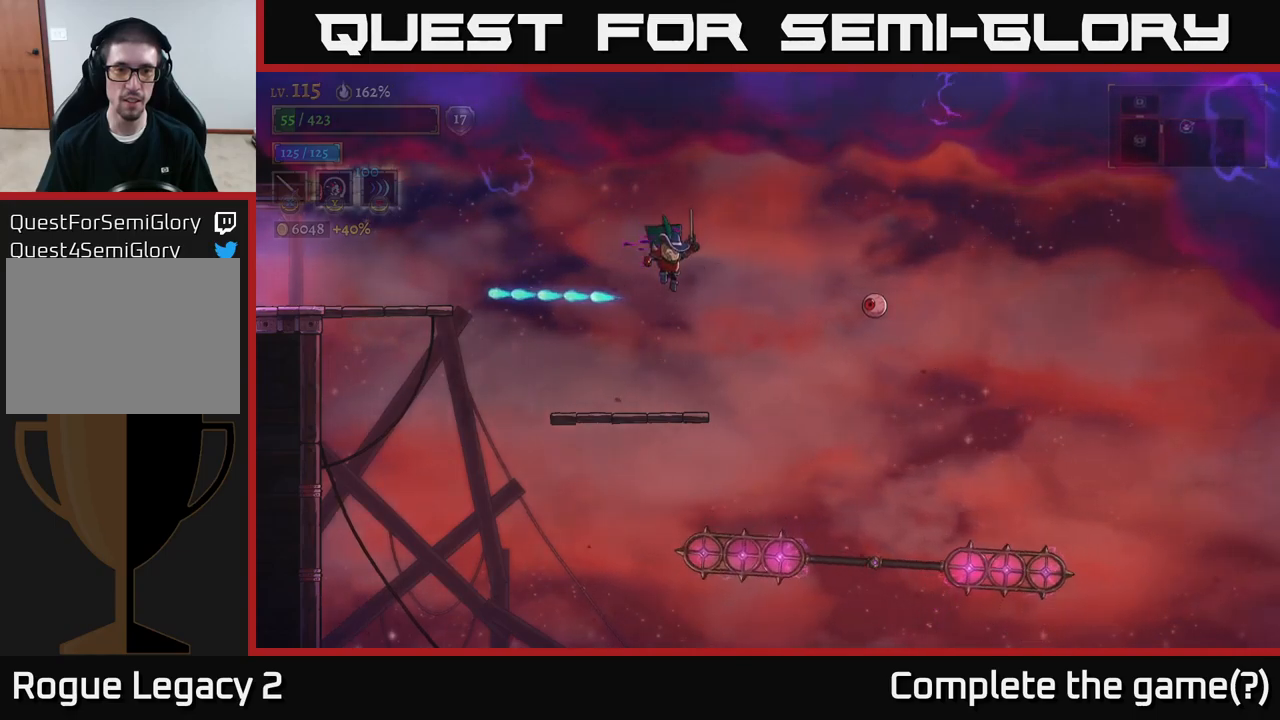
{"buttons": [], "left_stick": "center", "right_stick": "down", "events": [[67, "right_stick", "down"], [183, "left_stick", "left"], [417, "left_stick", "center"]]}
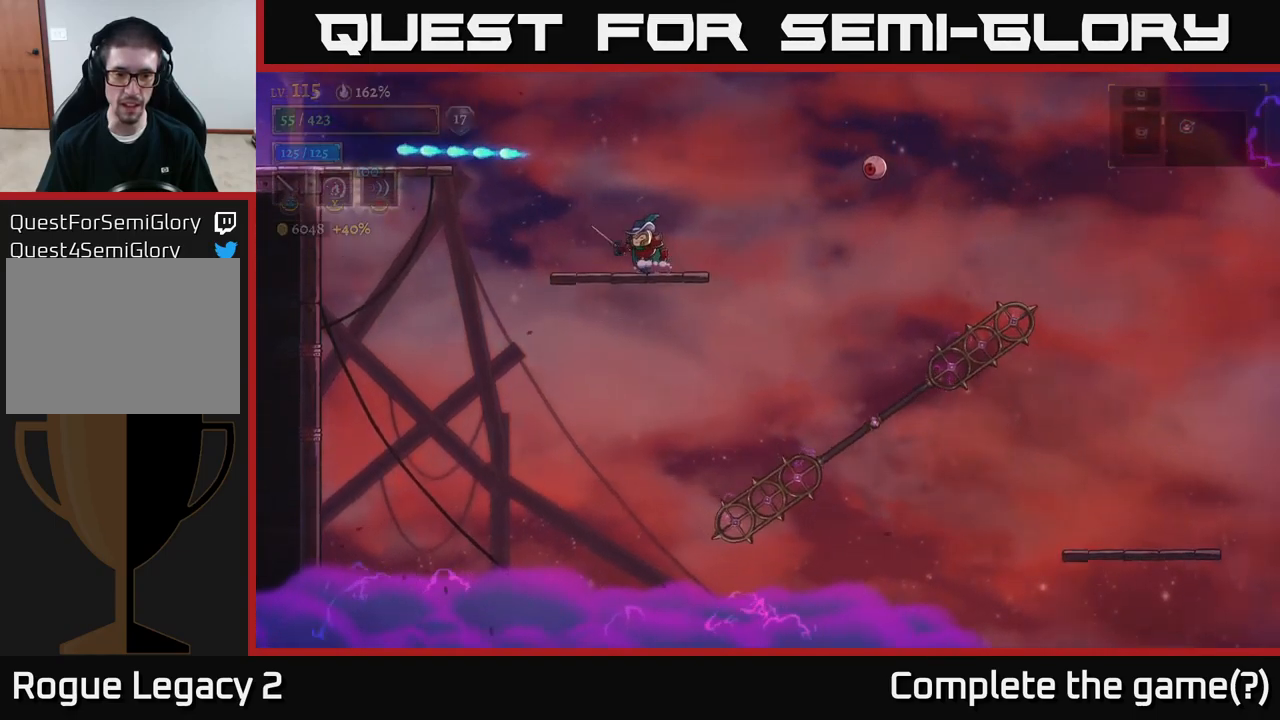
{"buttons": [], "left_stick": "center", "right_stick": "center", "events": [[83, "left_stick", "down"], [133, "right_stick", "center"], [333, "left_stick", "center"]]}
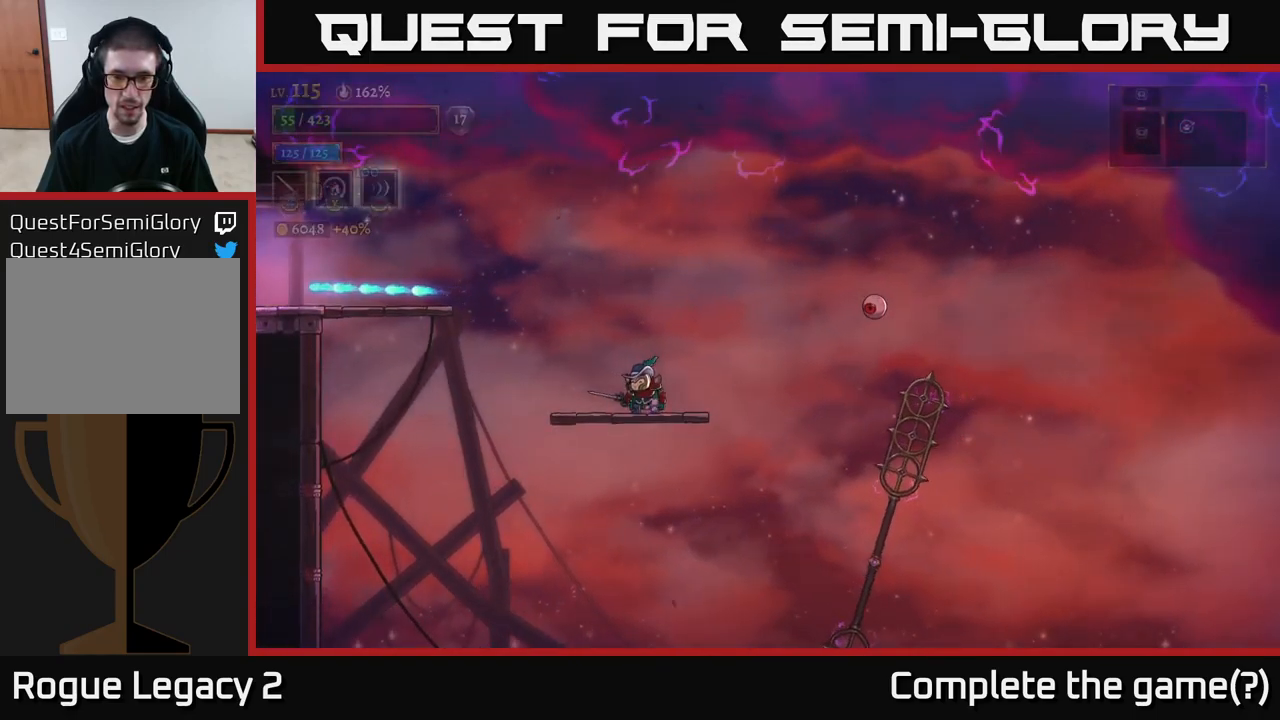
{"buttons": [], "left_stick": "right", "right_stick": "center", "events": [[150, "left_stick", "right"]]}
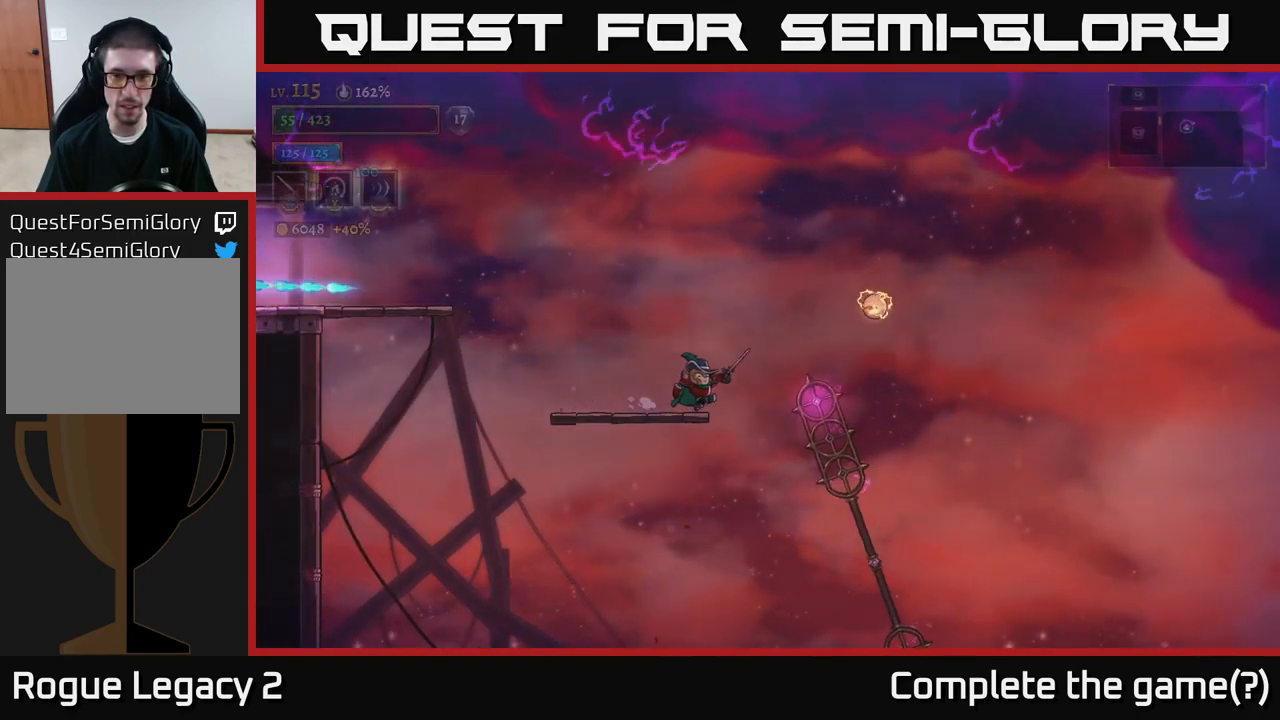
{"buttons": [], "left_stick": "left", "right_stick": "center", "events": [[83, "A", "down"], [167, "A", "up"], [233, "X", "down"], [367, "X", "up"], [400, "left_stick", "left"]]}
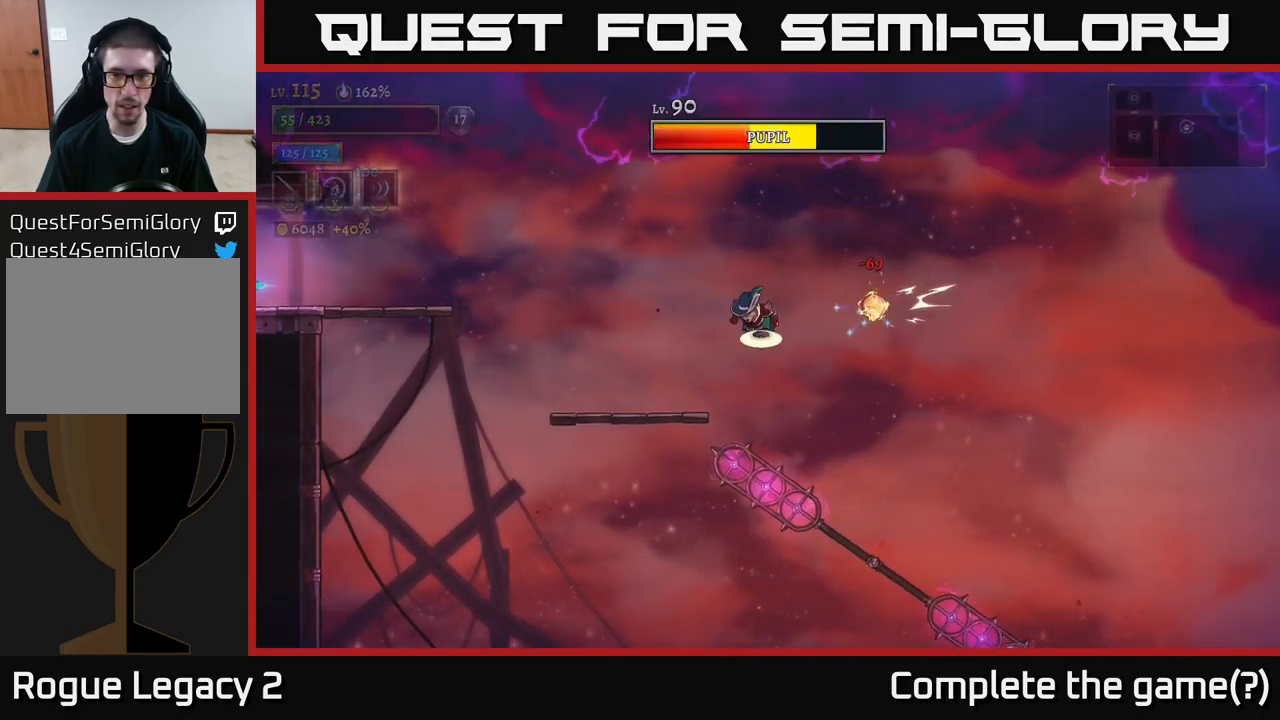
{"buttons": [], "left_stick": "left", "right_stick": "center", "events": [[33, "A", "down"], [133, "A", "up"]]}
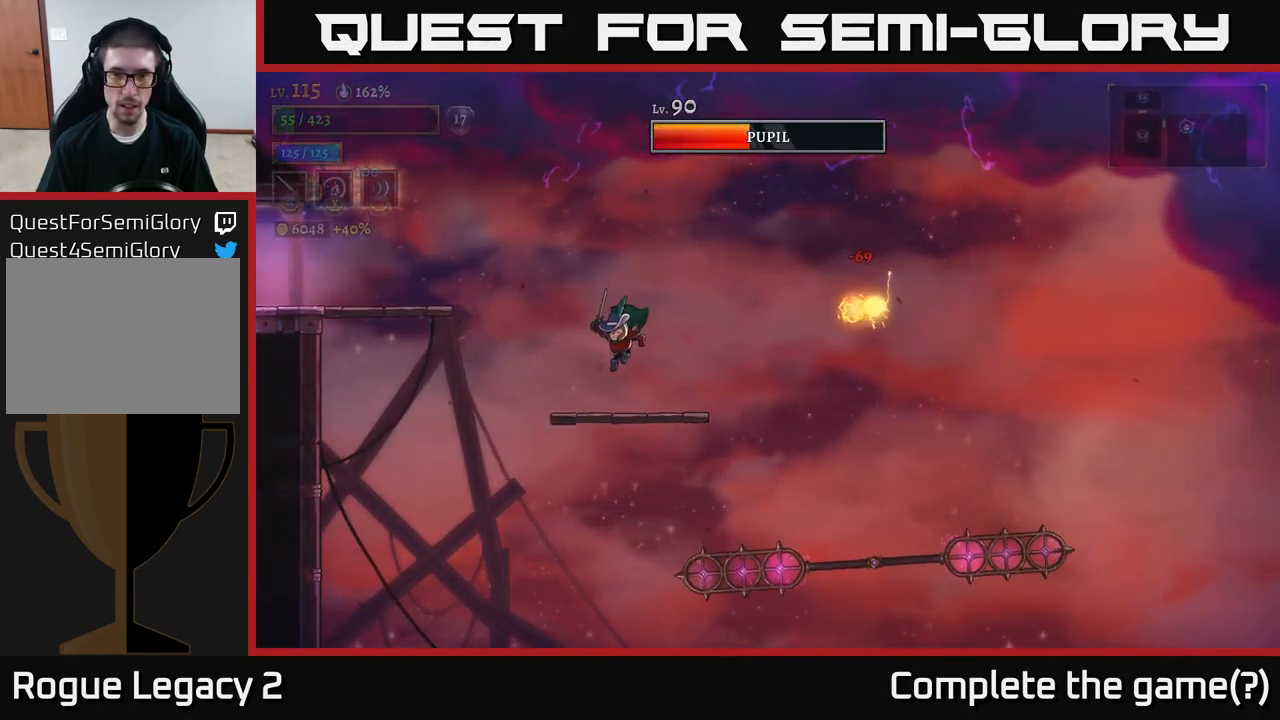
{"buttons": [], "left_stick": "right", "right_stick": "center", "events": [[150, "left_stick", "center"], [350, "left_stick", "right"]]}
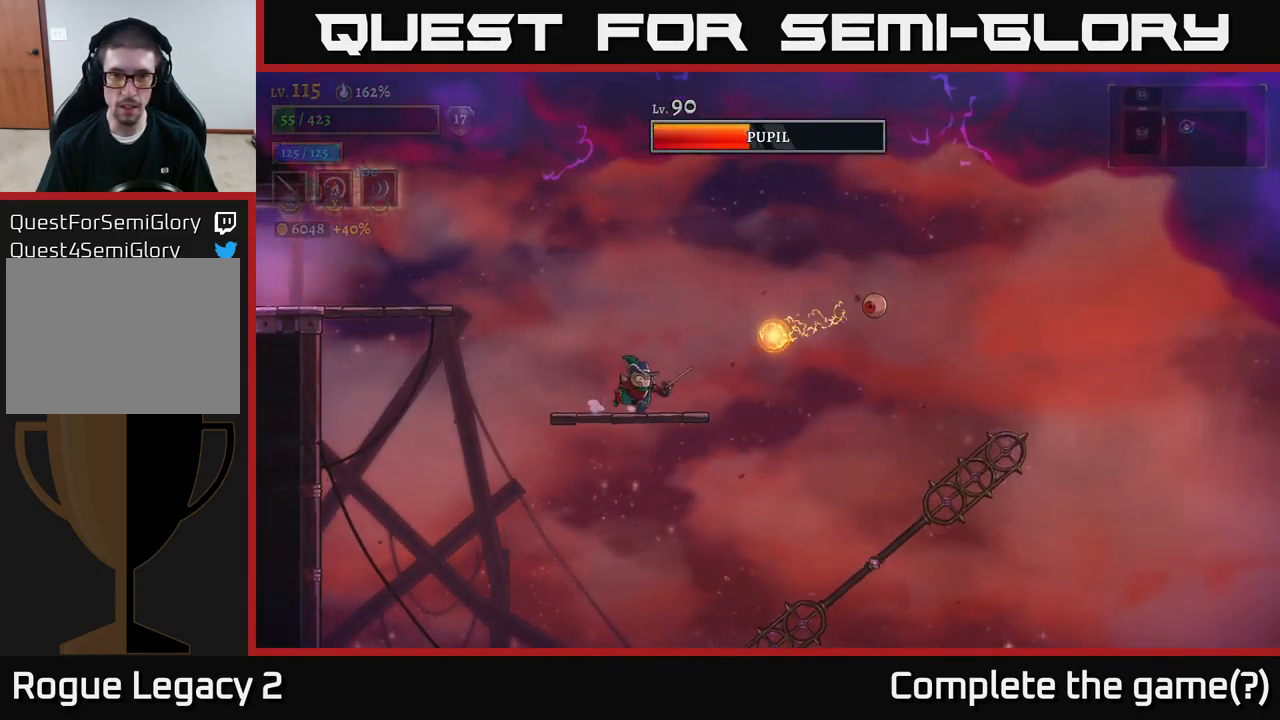
{"buttons": [], "left_stick": "left", "right_stick": "center", "events": [[67, "A", "down"], [167, "A", "up"], [200, "L1", "down"], [300, "left_stick", "left"], [317, "L1", "up"]]}
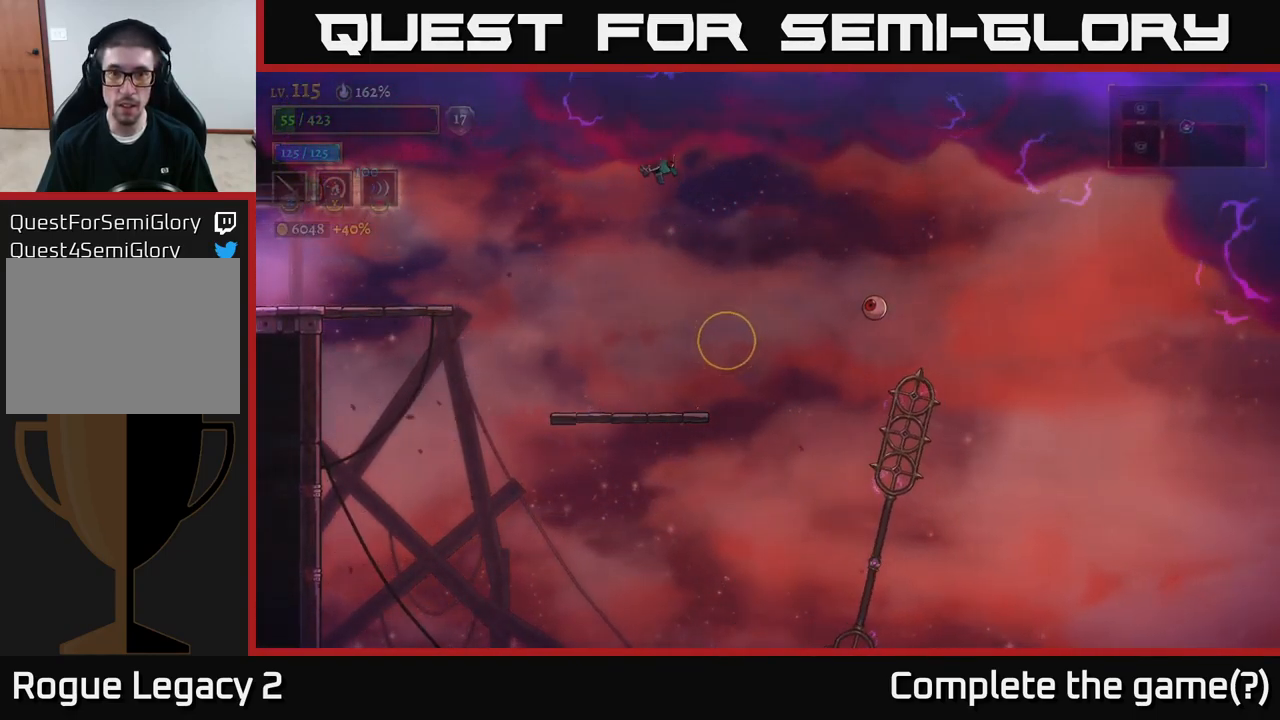
{"buttons": [], "left_stick": "center", "right_stick": "center", "events": [[50, "left_stick", "down"], [117, "left_stick", "right"], [267, "left_stick", "left"], [450, "left_stick", "center"]]}